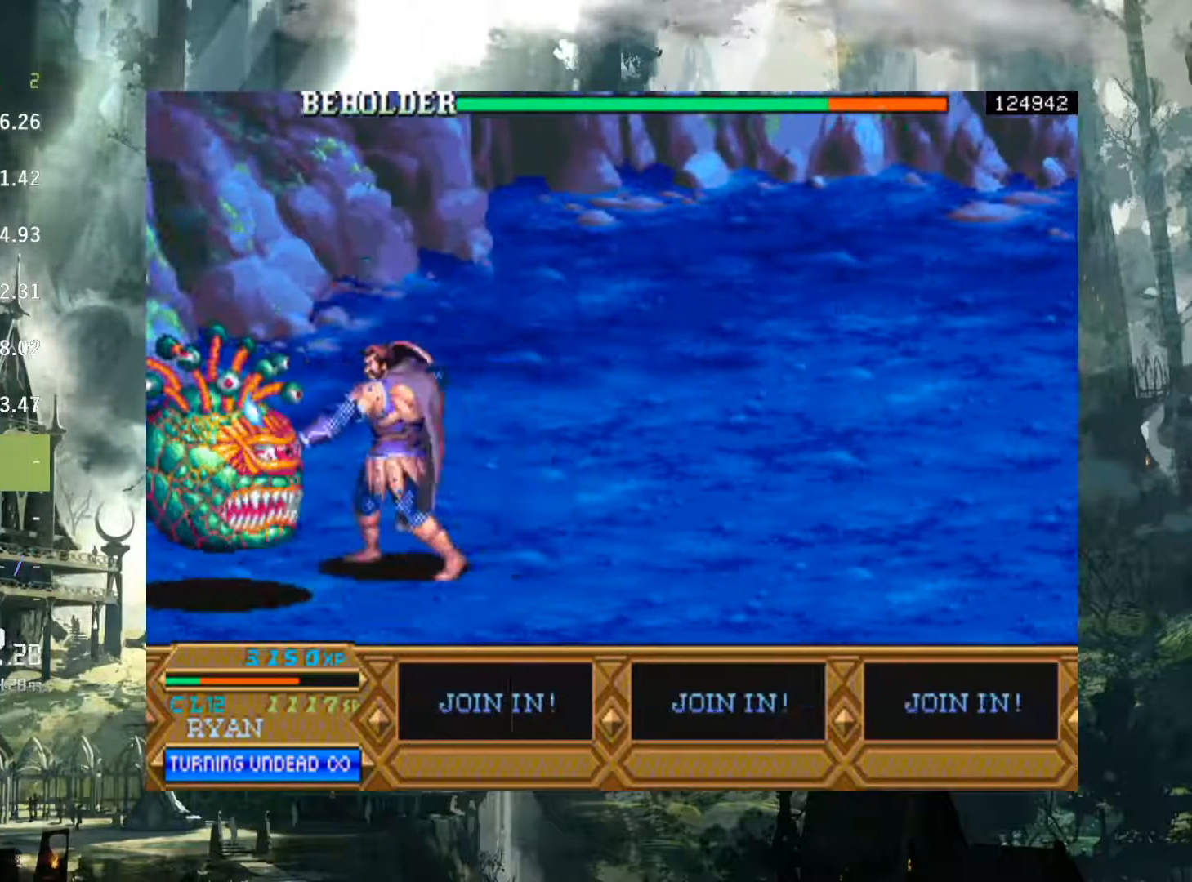
Gameplay with a controller (Xbox layout); each line is a JSON object with the inputs held at the frame after it. "events" lists button and stick changes between this image and that frame as [ms after this image, input, new state], when the widget could be followed in between. Not read: L3 R3 START left_stick right_stick.
{"buttons": ["DPAD_LEFT"], "events": [[50, "X", "down"], [100, "X", "up"], [200, "X", "down"], [267, "X", "up"], [350, "X", "down"], [450, "X", "up"]]}
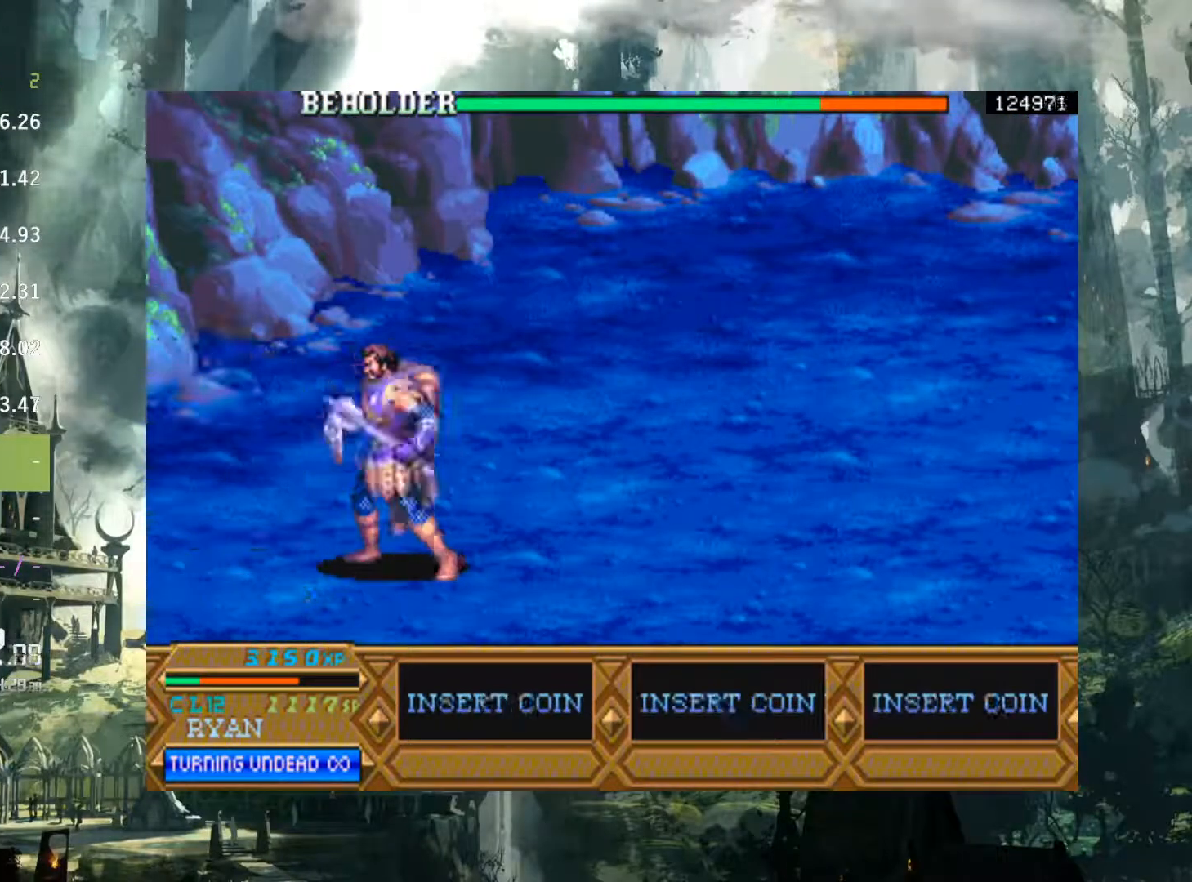
{"buttons": ["DPAD_LEFT"], "events": [[367, "A", "down"], [450, "A", "up"]]}
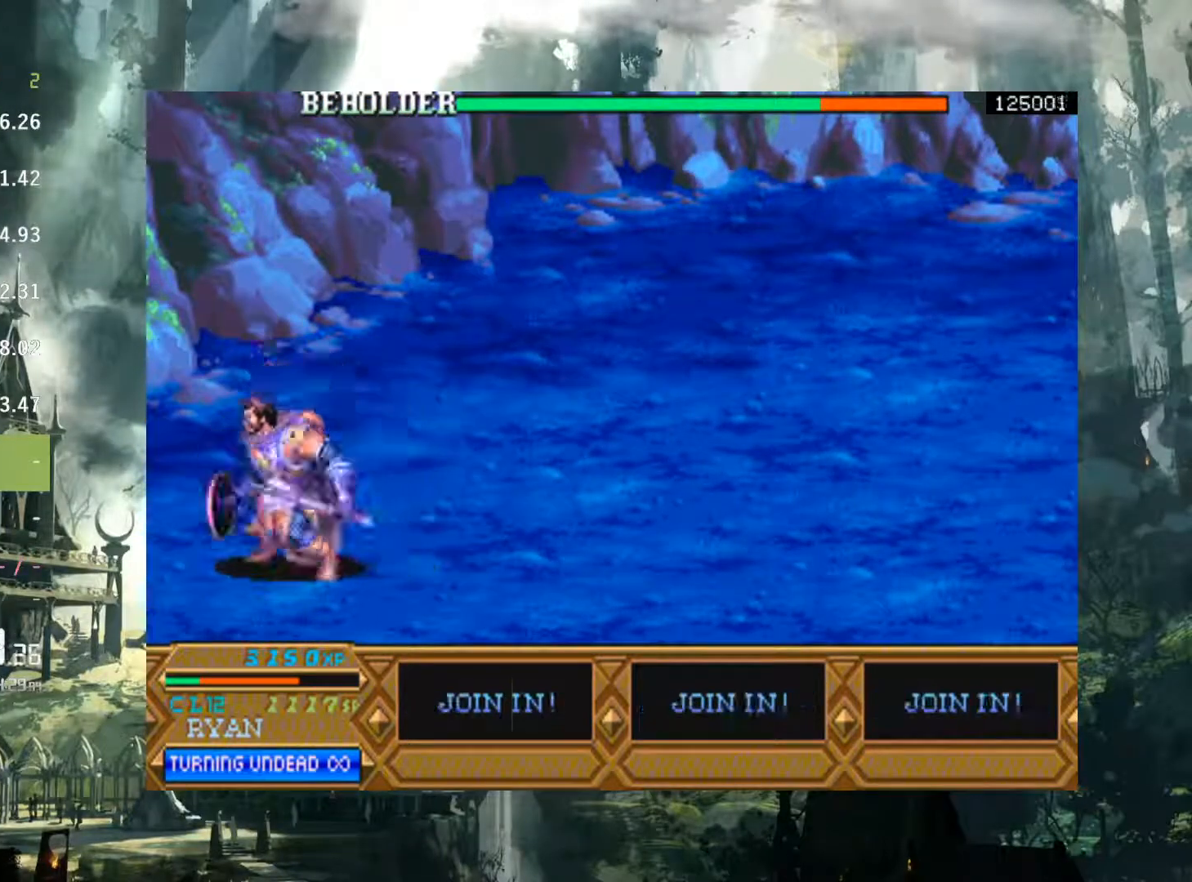
{"buttons": ["X", "DPAD_LEFT"], "events": [[483, "X", "down"]]}
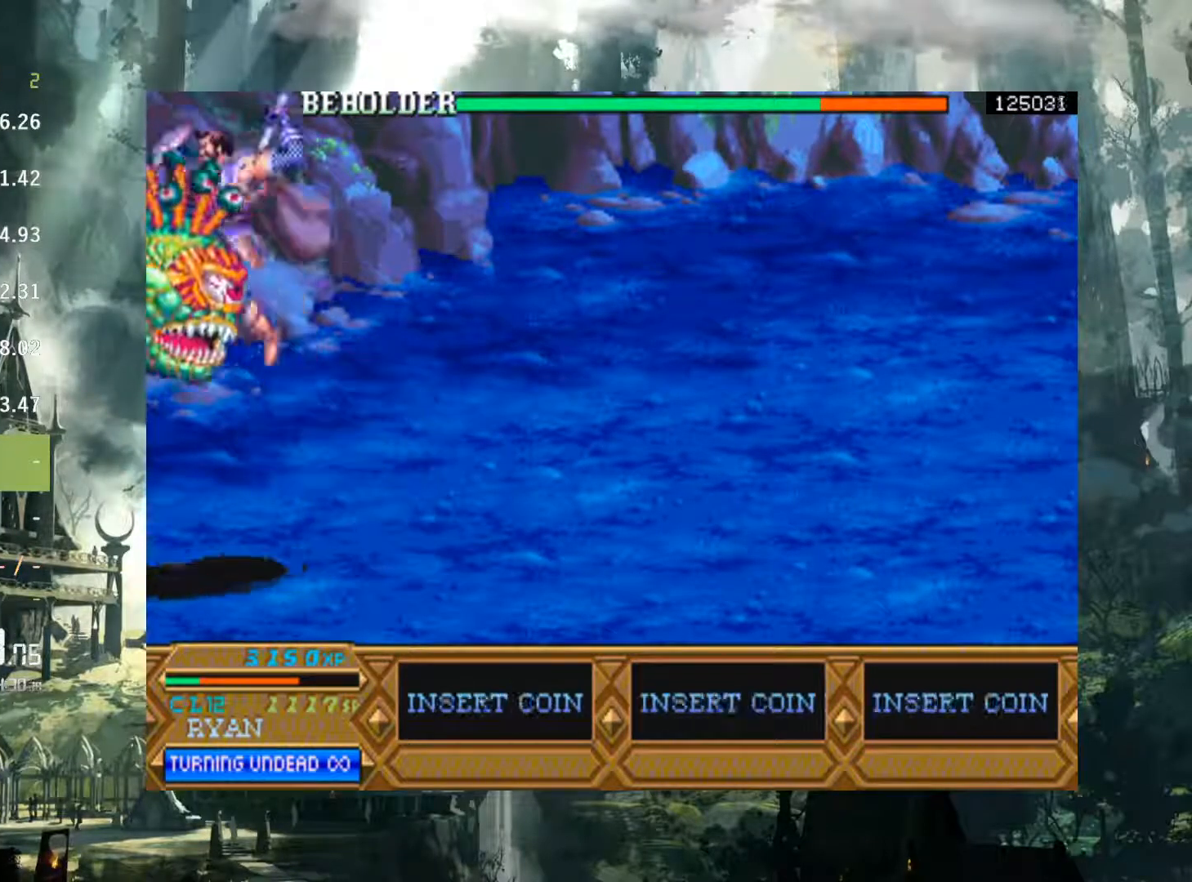
{"buttons": [], "events": [[67, "X", "up"], [167, "X", "down"], [233, "X", "up"], [350, "X", "down"], [400, "DPAD_LEFT", "up"], [417, "X", "up"]]}
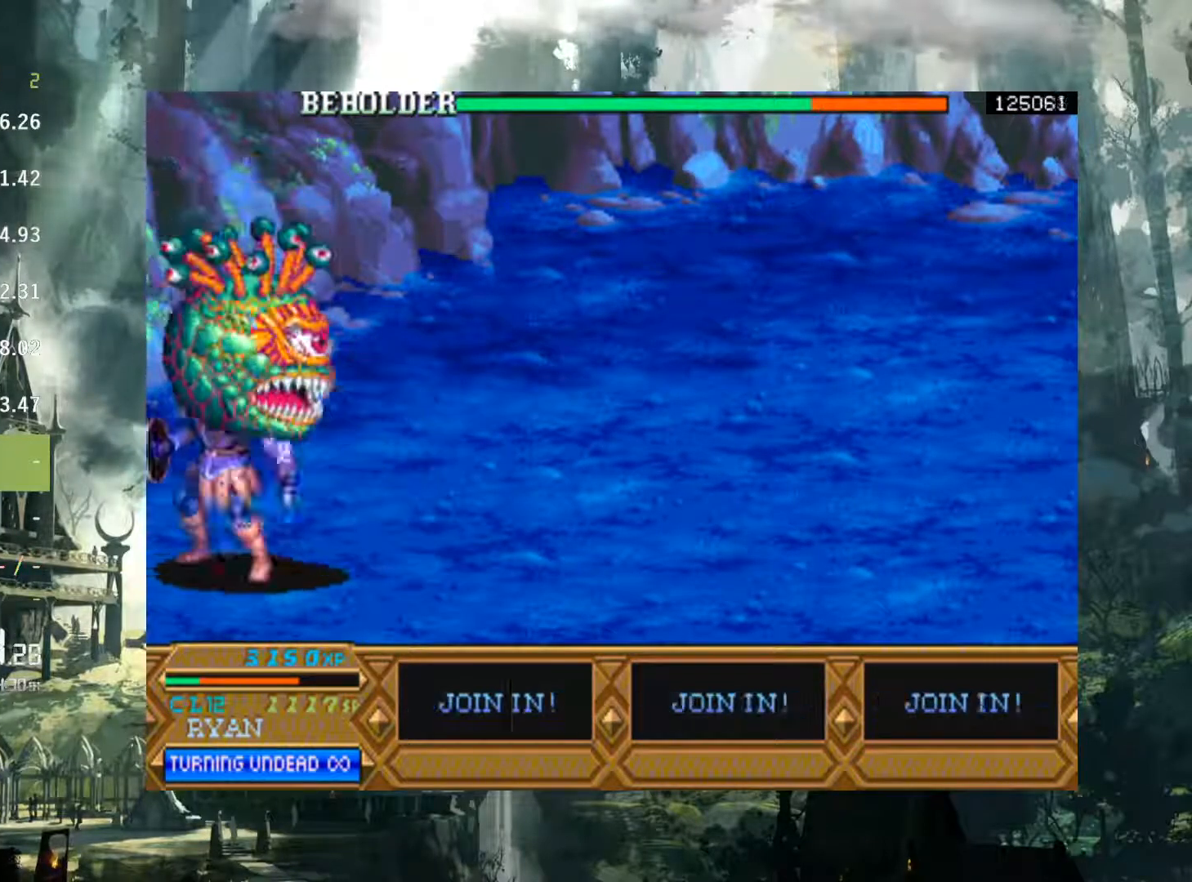
{"buttons": [], "events": [[300, "X", "down"], [383, "X", "up"]]}
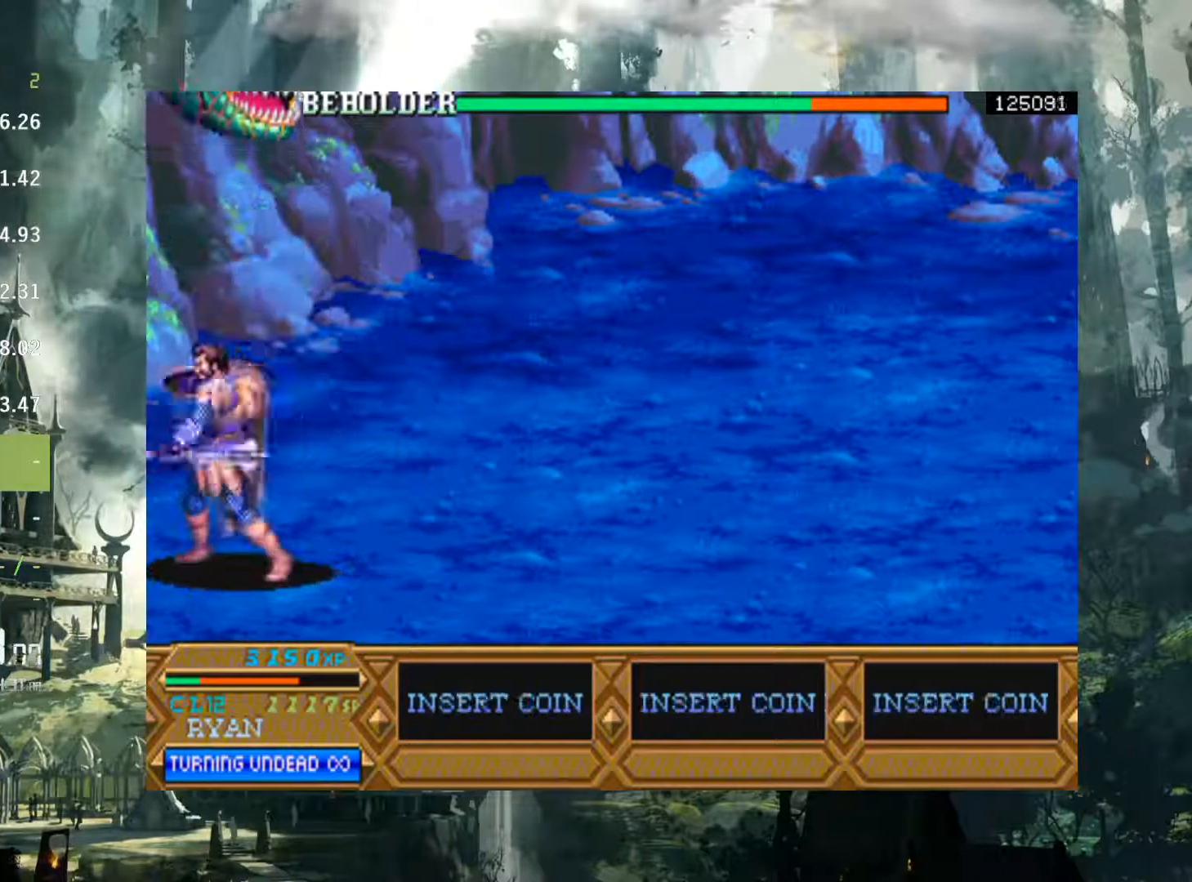
{"buttons": [], "events": [[350, "X", "down"], [417, "X", "up"]]}
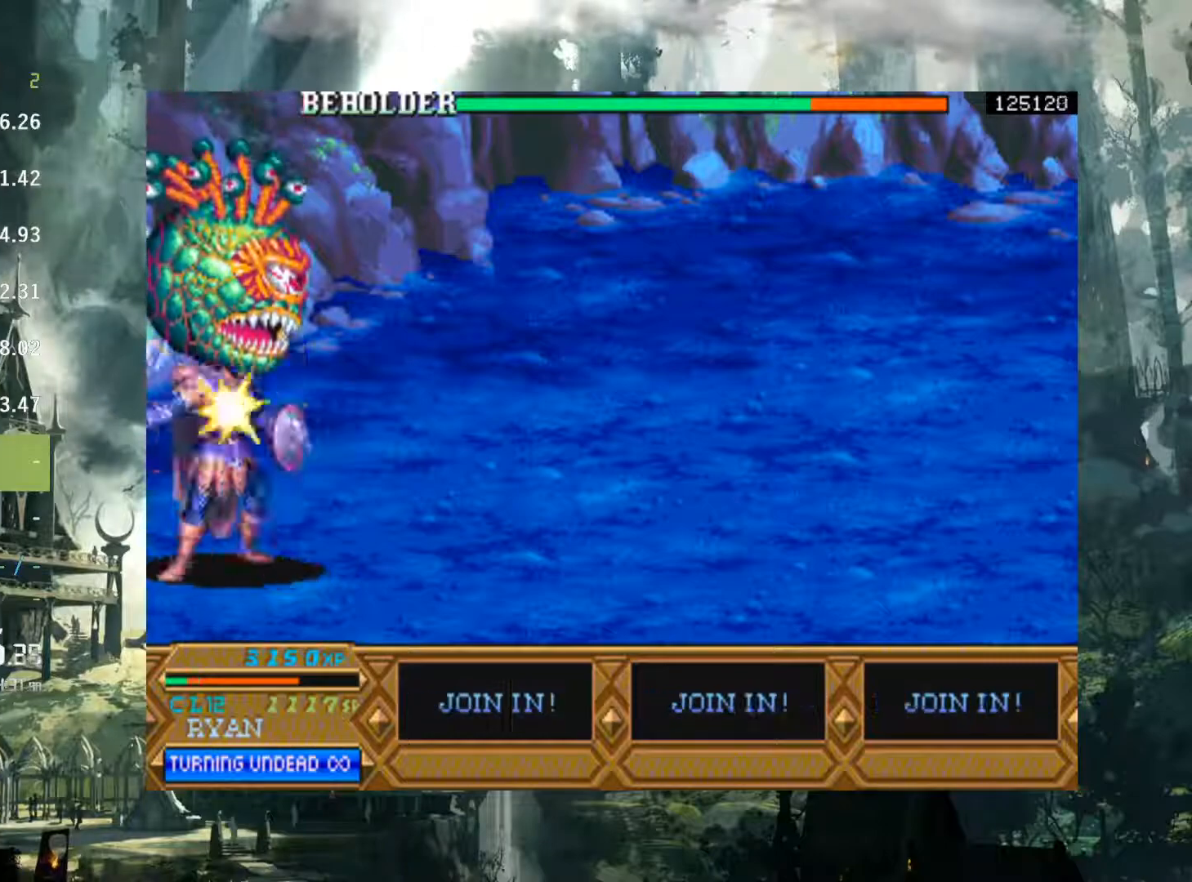
{"buttons": [], "events": [[17, "X", "down"], [100, "X", "up"], [200, "X", "down"], [283, "X", "up"], [400, "X", "down"], [500, "X", "up"]]}
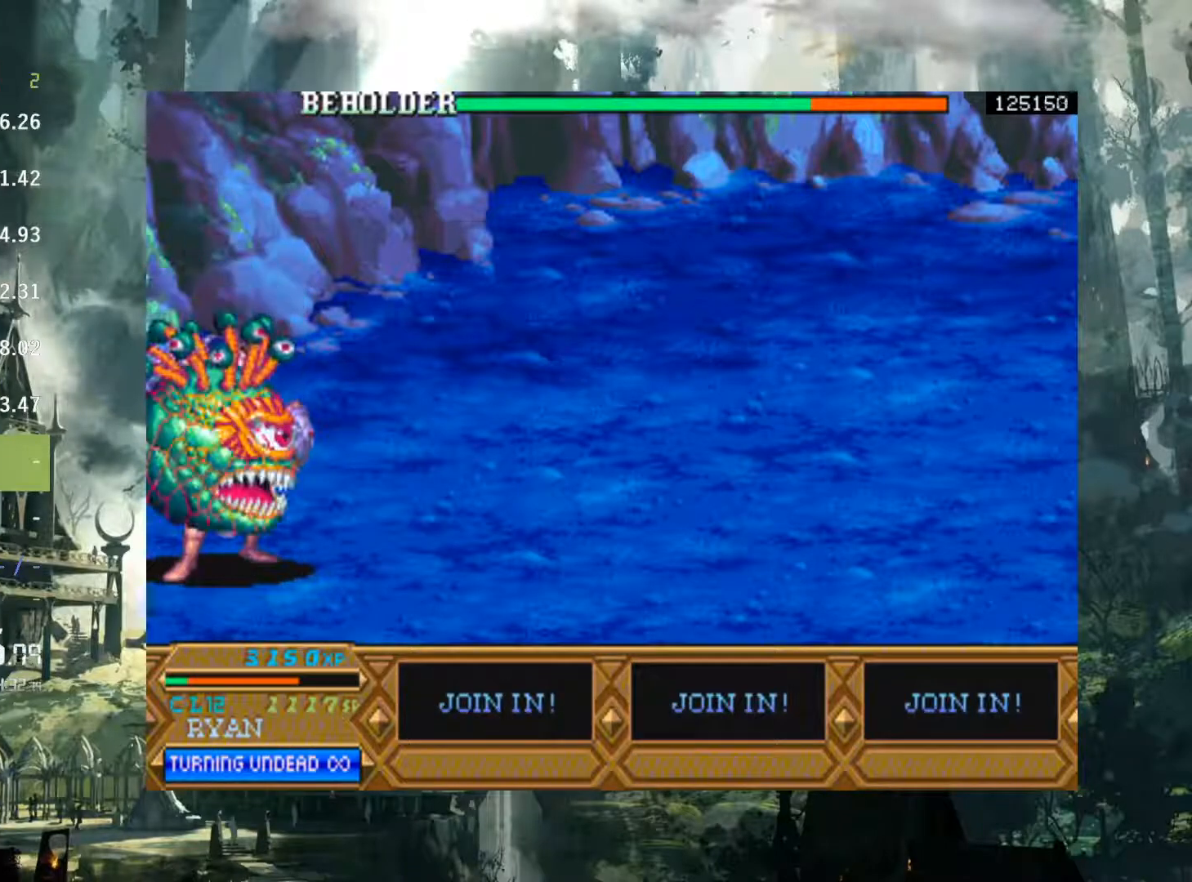
{"buttons": ["X", "DPAD_RIGHT"], "events": [[17, "DPAD_RIGHT", "down"], [100, "X", "down"], [167, "X", "up"], [267, "X", "down"], [333, "X", "up"], [450, "X", "down"]]}
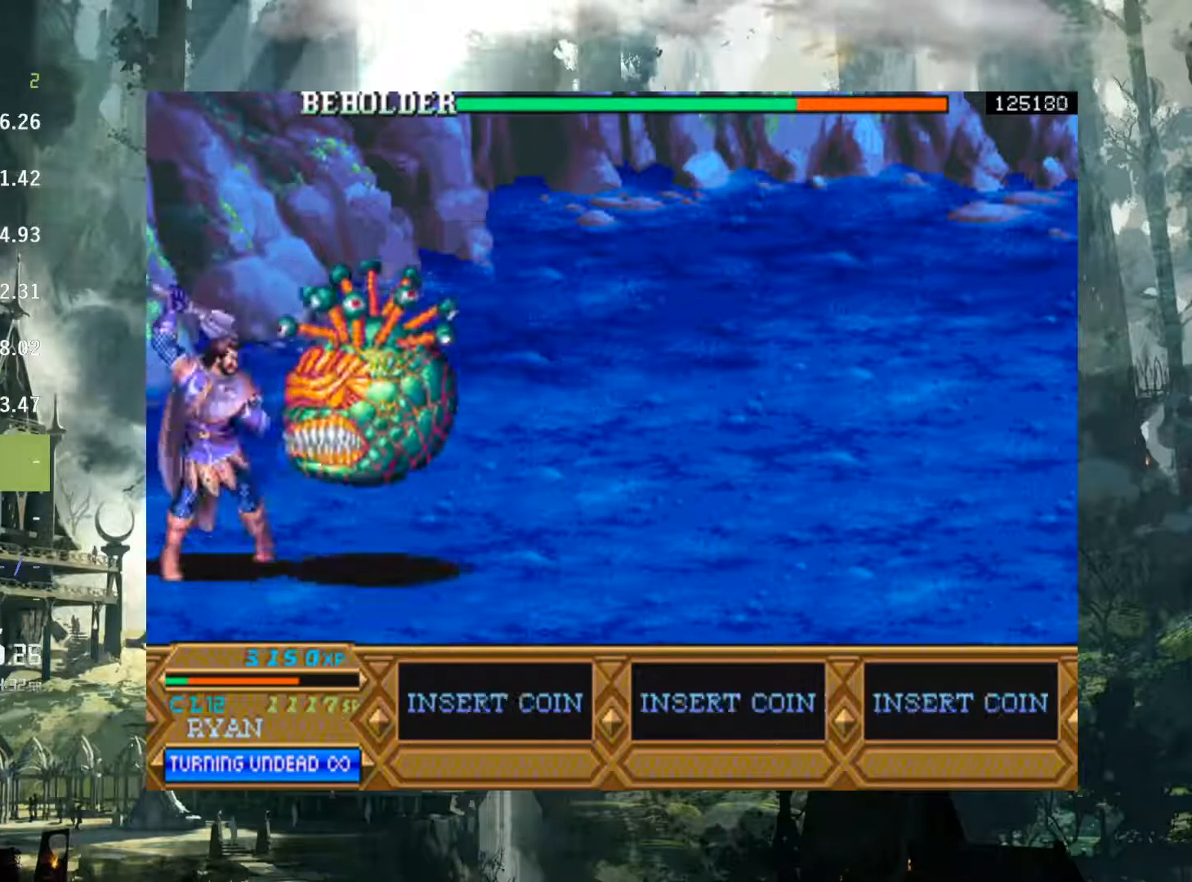
{"buttons": ["DPAD_RIGHT"], "events": [[17, "X", "up"], [133, "X", "down"], [200, "X", "up"], [300, "X", "down"], [383, "X", "up"]]}
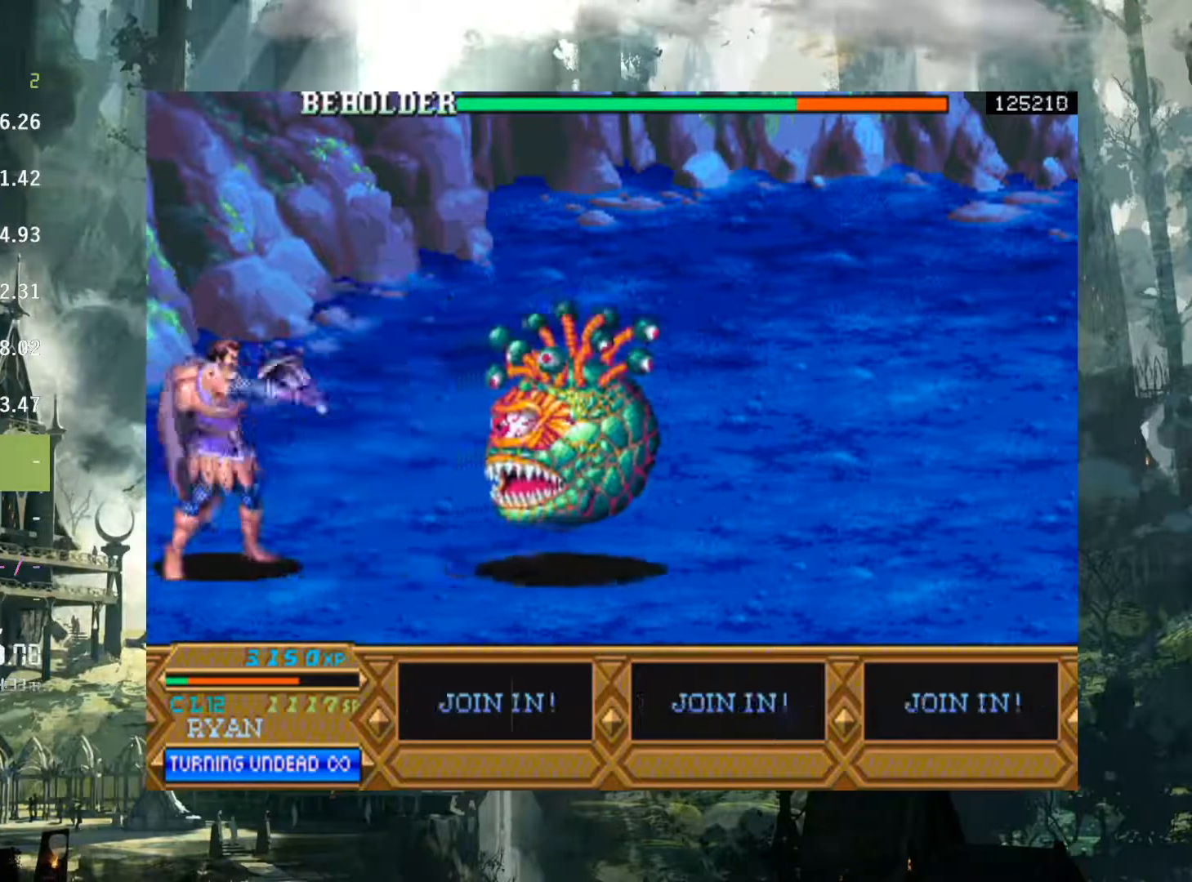
{"buttons": ["DPAD_RIGHT"], "events": [[367, "A", "down"], [433, "A", "up"]]}
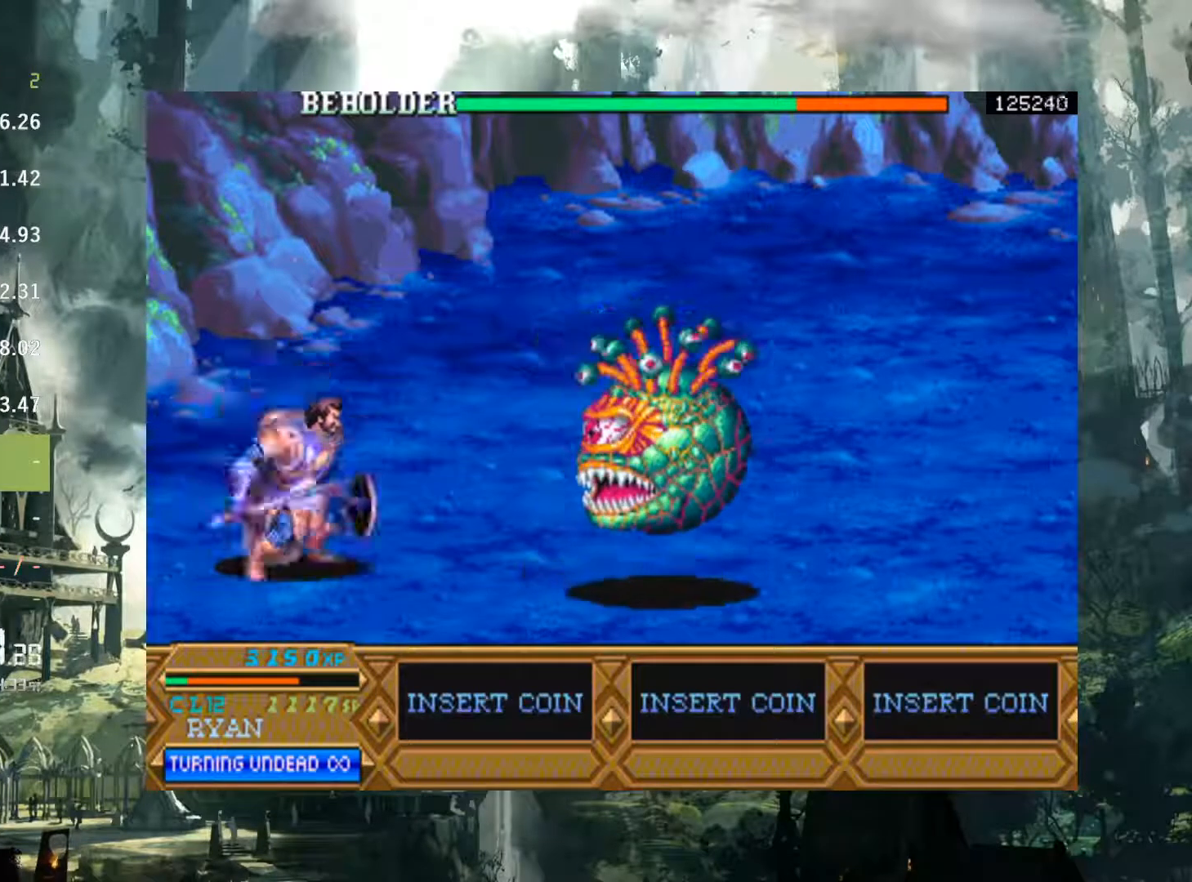
{"buttons": ["X", "DPAD_RIGHT"], "events": [[433, "X", "down"]]}
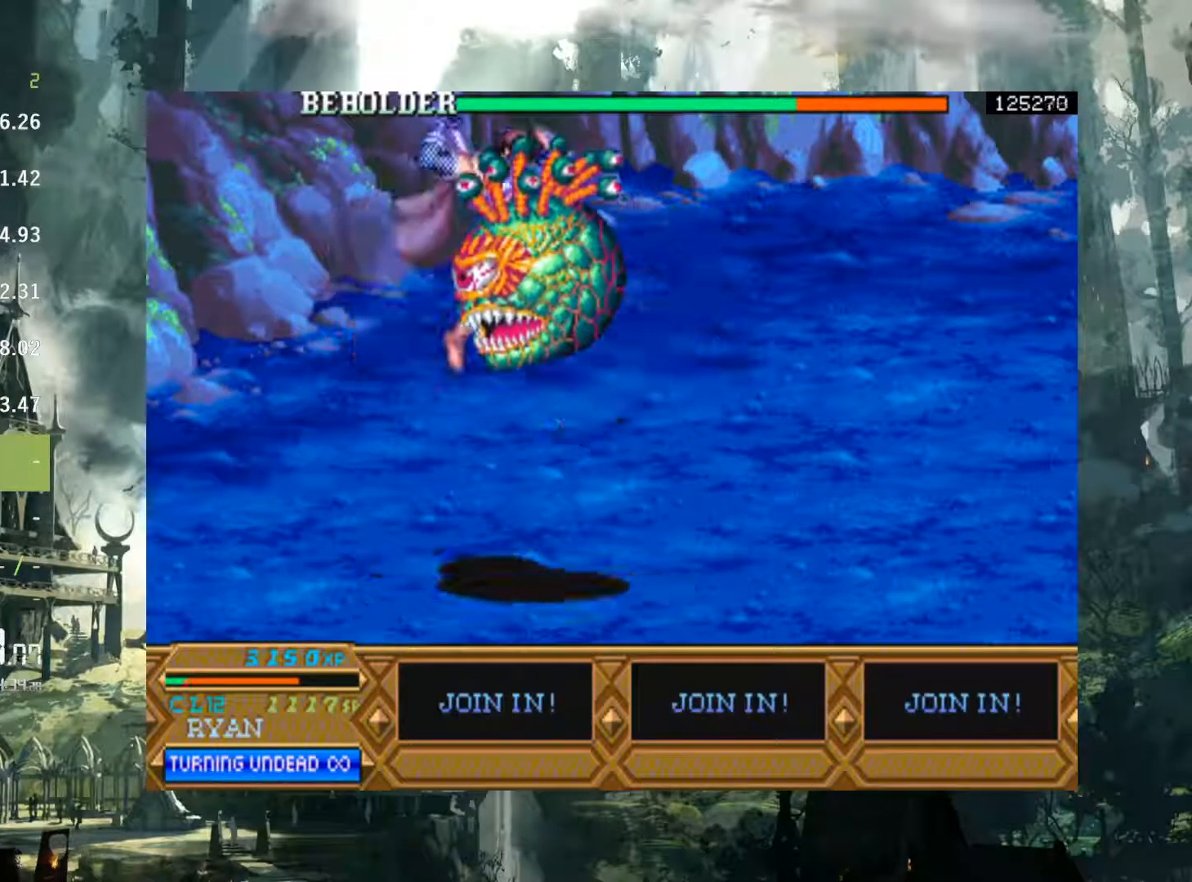
{"buttons": [], "events": [[17, "X", "up"], [500, "DPAD_RIGHT", "up"]]}
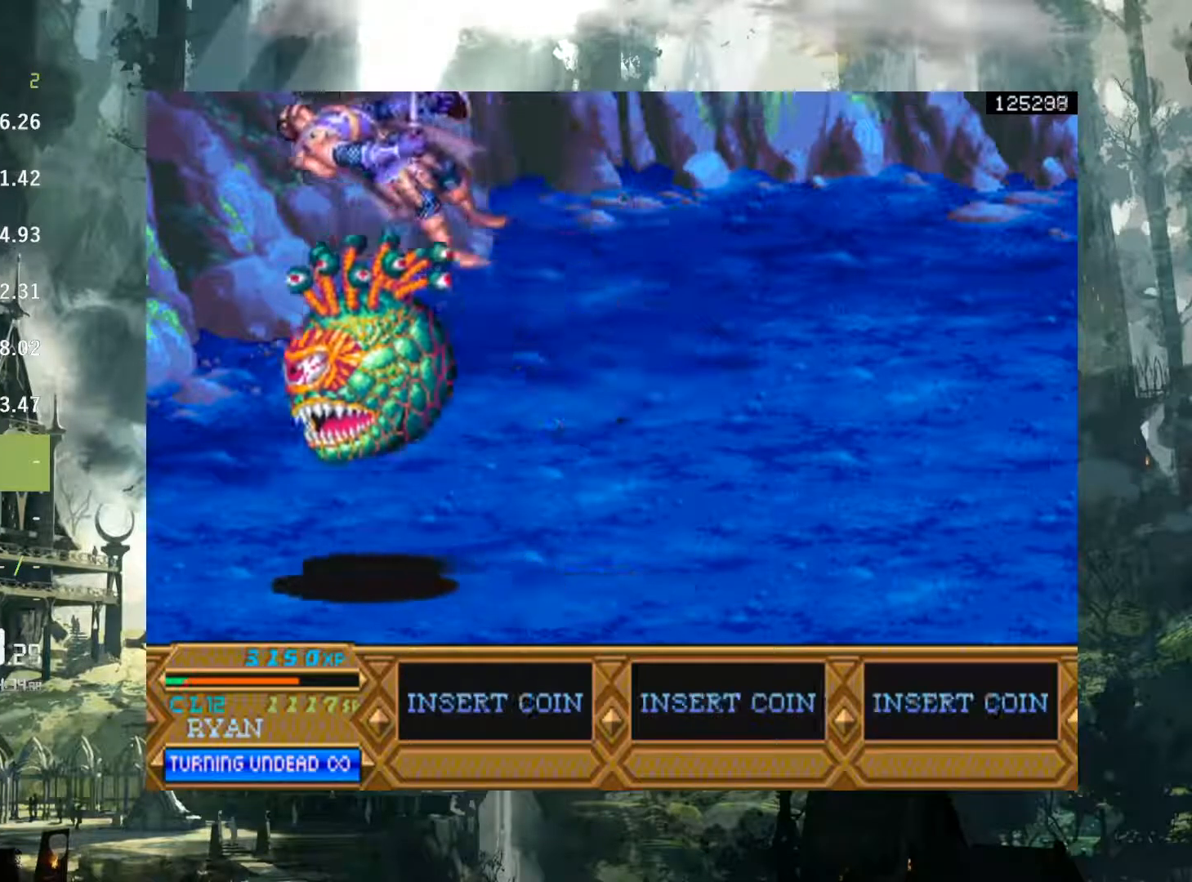
{"buttons": [], "events": []}
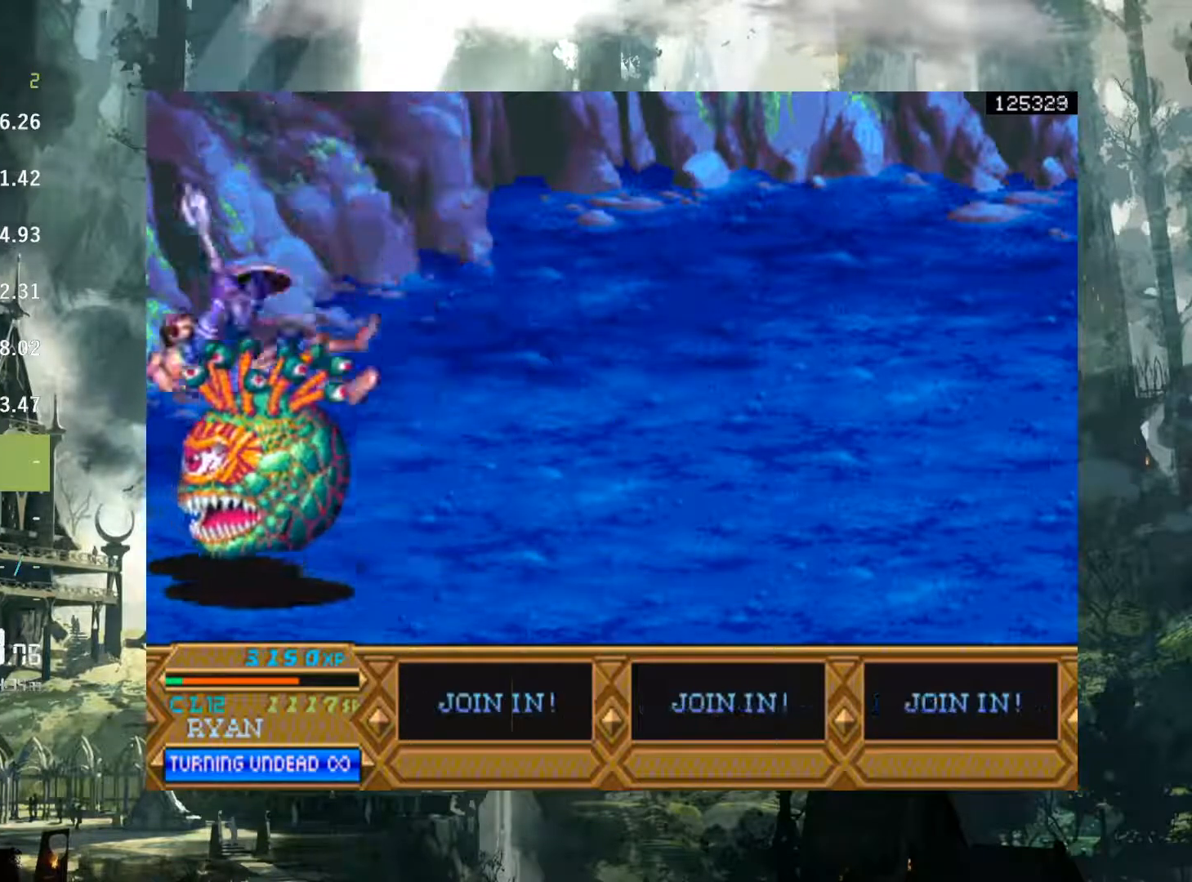
{"buttons": ["DPAD_RIGHT"], "events": [[33, "DPAD_RIGHT", "down"], [67, "X", "down"], [117, "X", "up"], [233, "X", "down"], [300, "X", "up"], [417, "X", "down"], [467, "X", "up"]]}
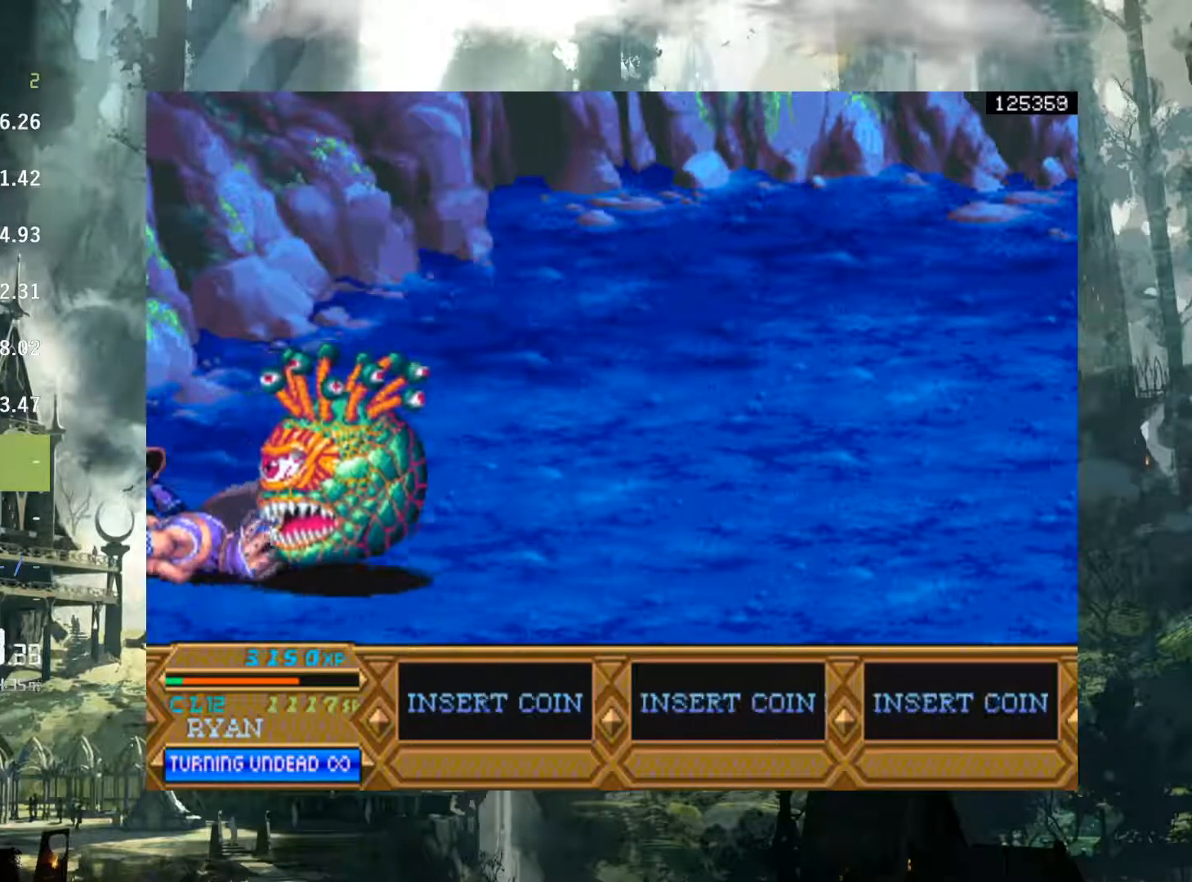
{"buttons": ["DPAD_RIGHT"], "events": [[133, "DPAD_RIGHT", "up"], [450, "DPAD_RIGHT", "down"]]}
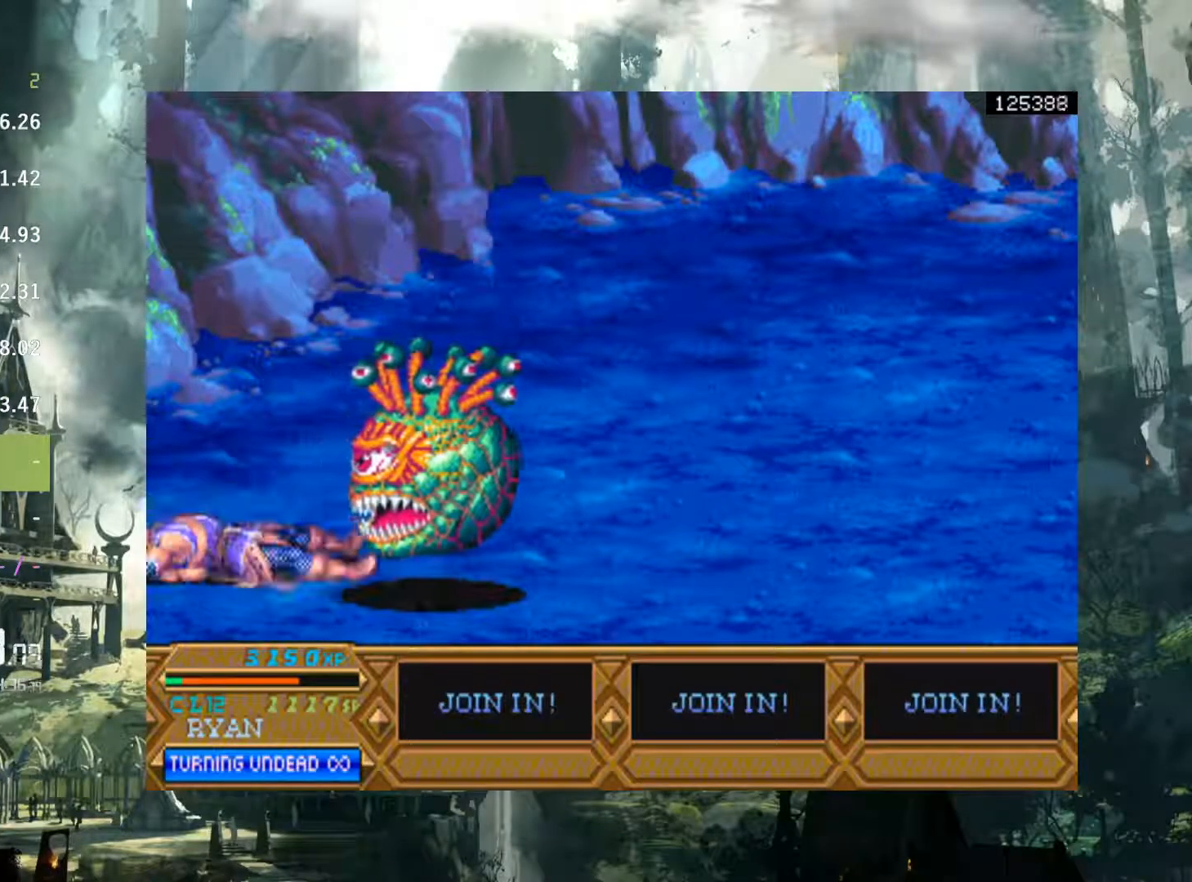
{"buttons": ["DPAD_RIGHT"], "events": [[17, "Y", "down"], [133, "Y", "up"], [400, "B", "down"], [500, "B", "up"]]}
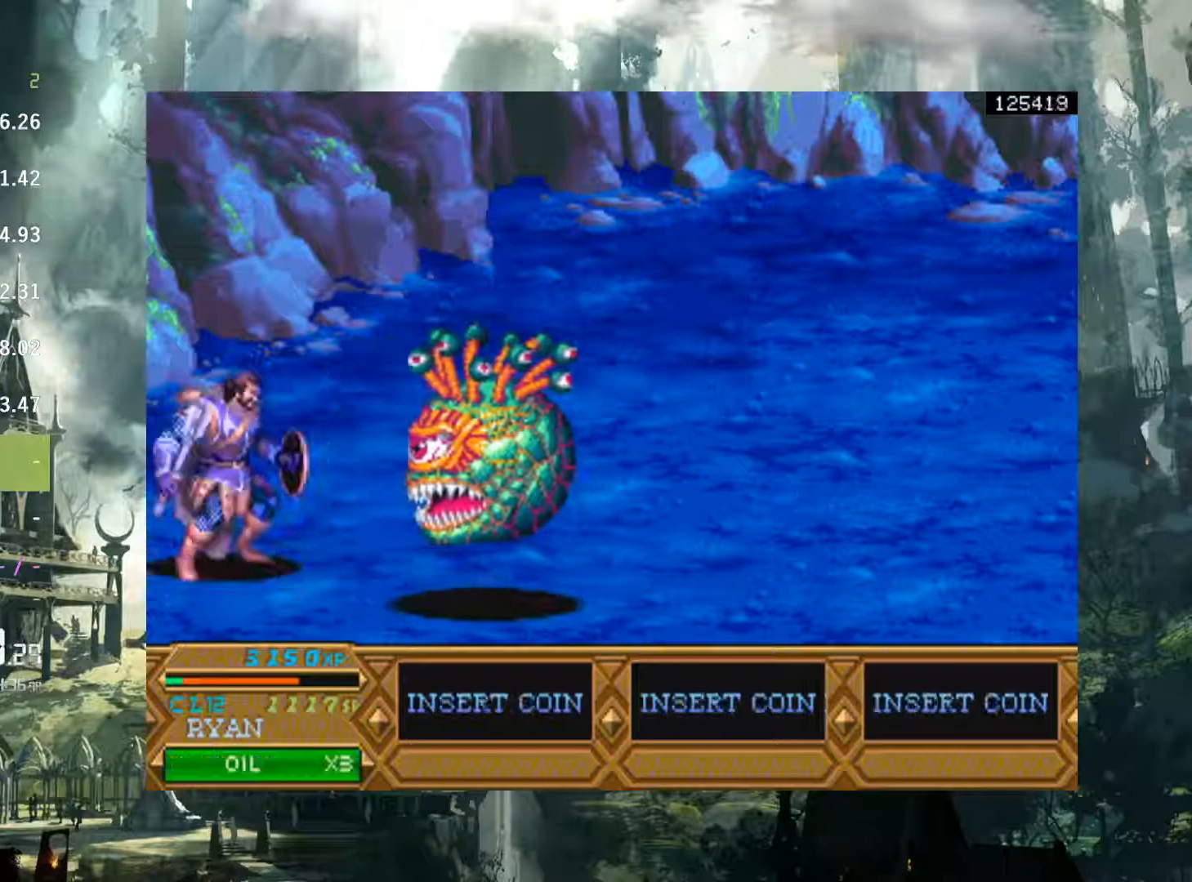
{"buttons": ["DPAD_UP", "DPAD_RIGHT"], "events": [[233, "DPAD_UP", "down"]]}
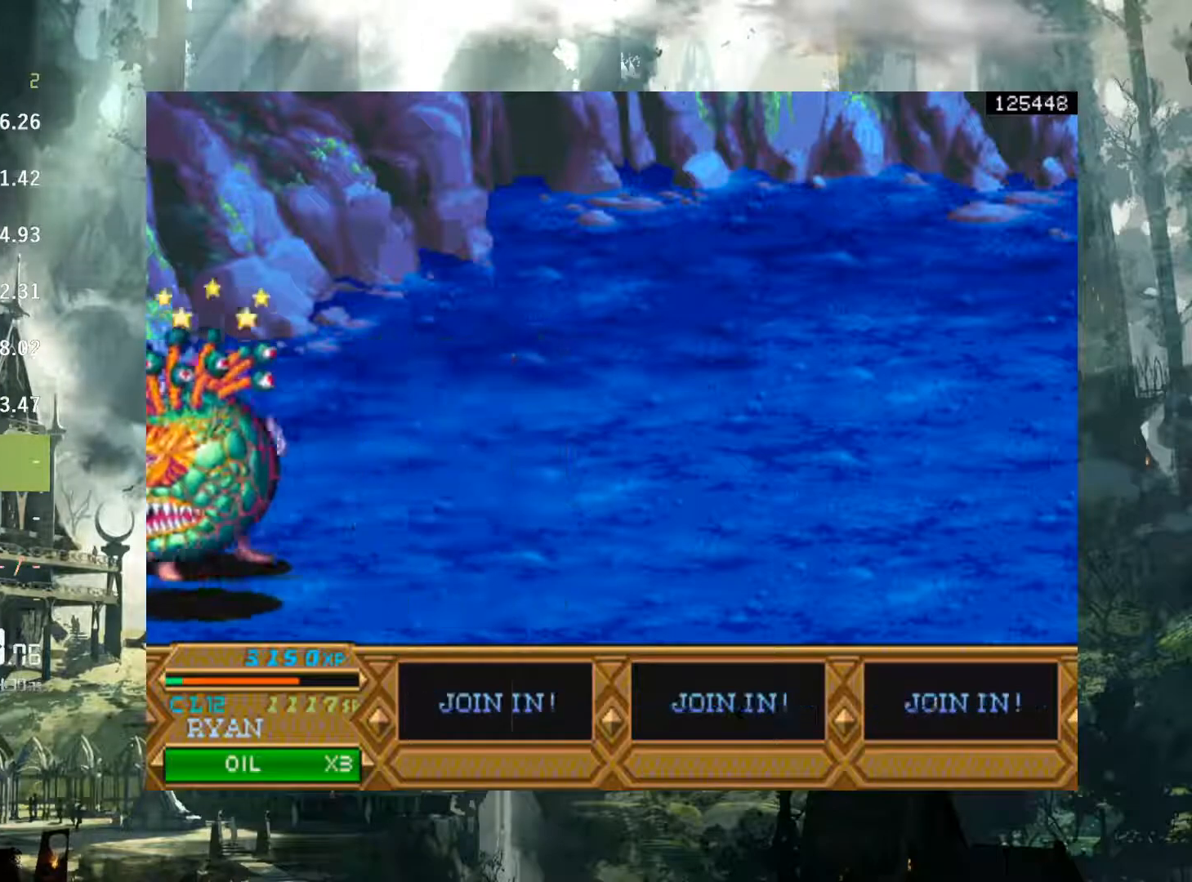
{"buttons": ["DPAD_UP", "DPAD_RIGHT"], "events": [[83, "B", "down"], [83, "DPAD_RIGHT", "up"], [183, "B", "up"], [283, "DPAD_RIGHT", "down"]]}
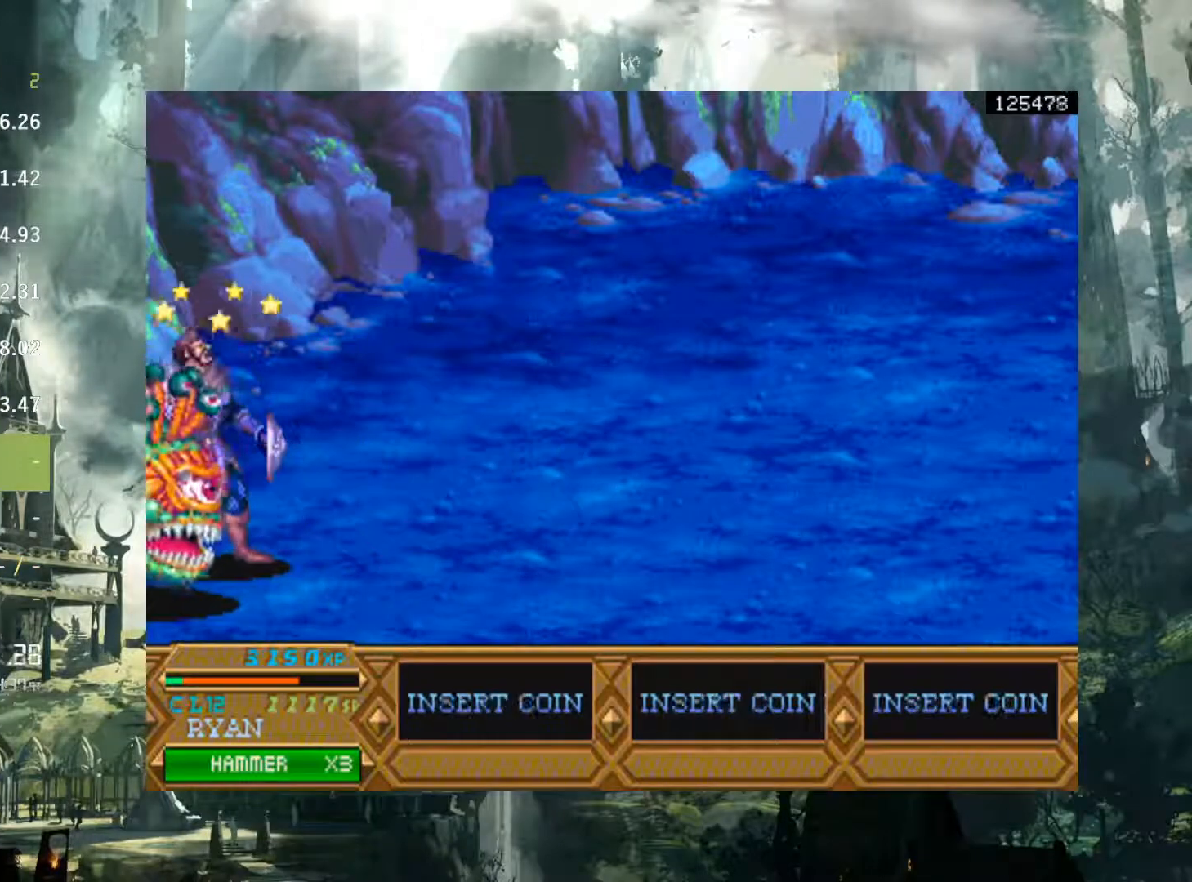
{"buttons": ["B", "DPAD_RIGHT"], "events": [[150, "DPAD_RIGHT", "up"], [150, "DPAD_UP", "up"], [367, "DPAD_RIGHT", "down"], [400, "B", "down"]]}
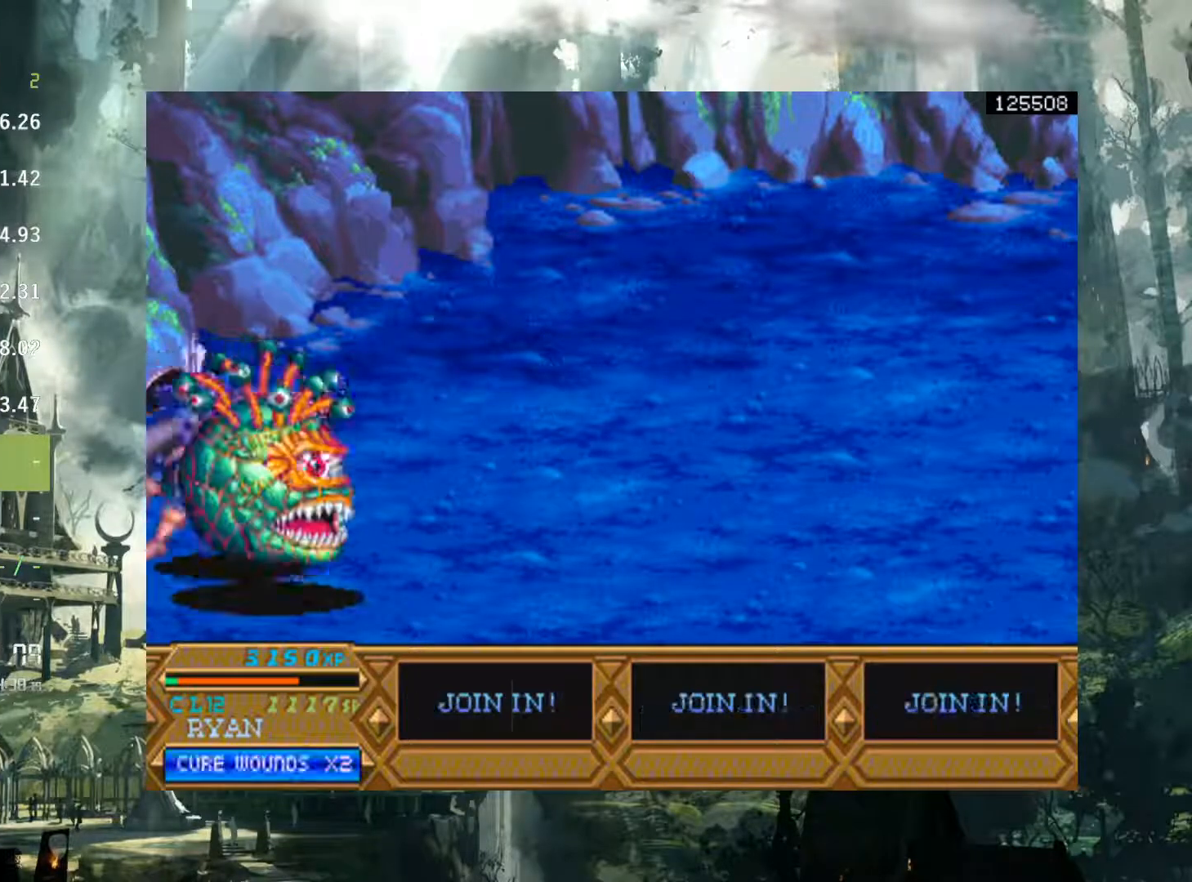
{"buttons": ["DPAD_RIGHT"], "events": [[17, "B", "up"]]}
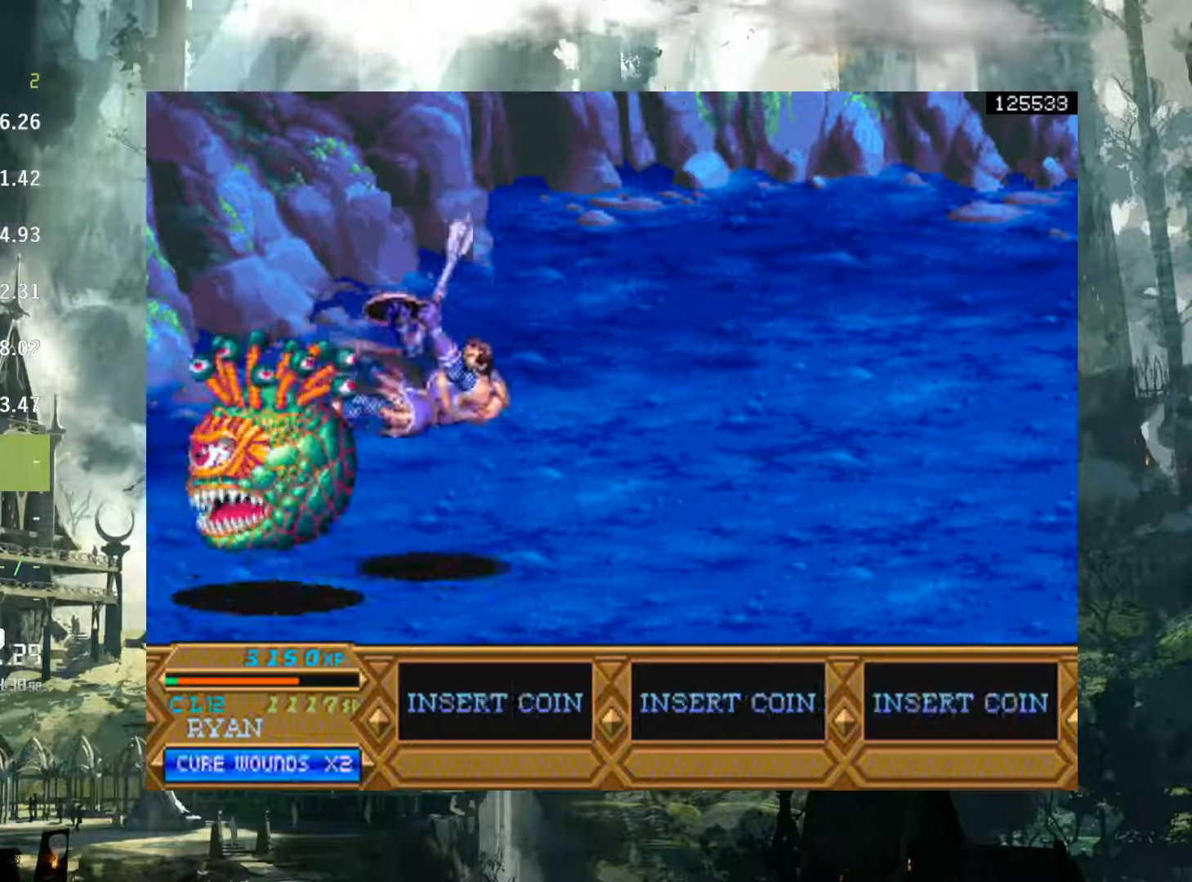
{"buttons": ["Y", "DPAD_RIGHT"], "events": [[233, "Y", "down"], [383, "Y", "up"], [450, "Y", "down"]]}
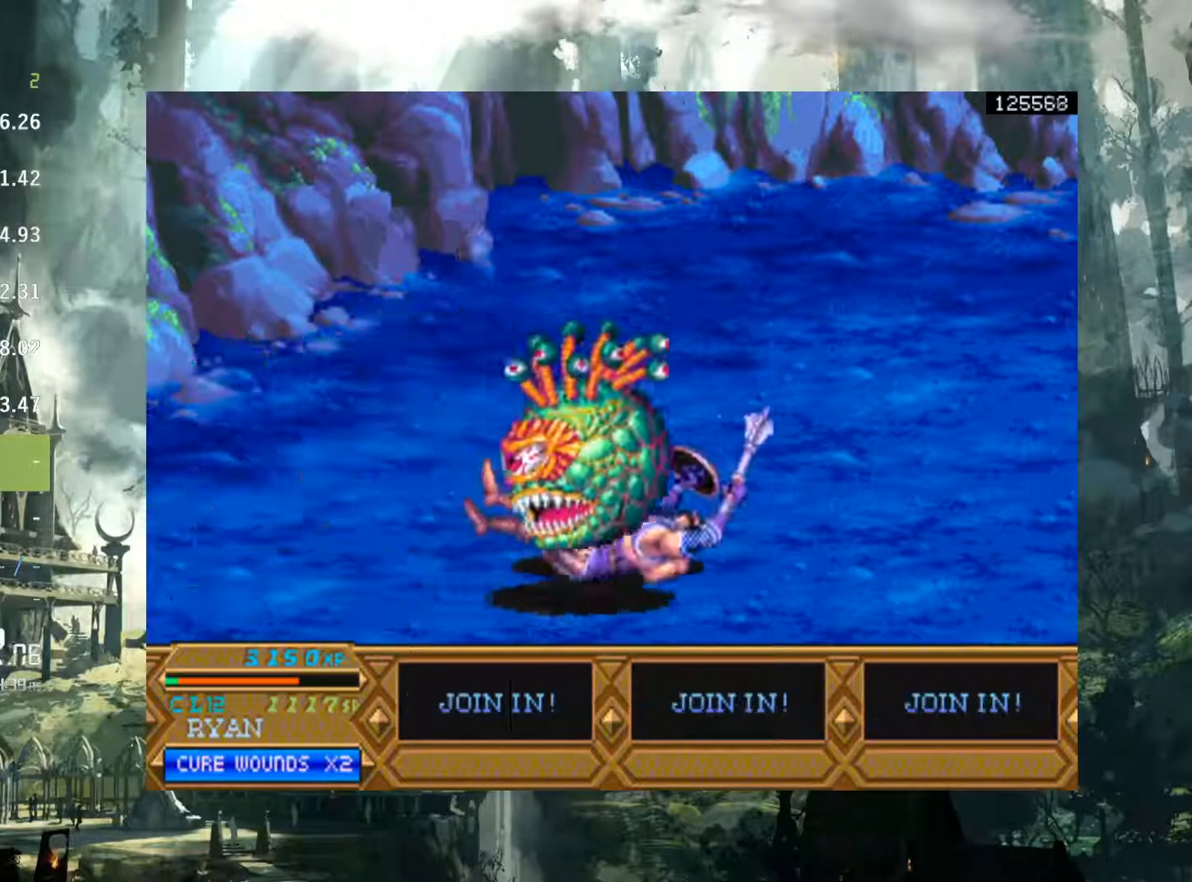
{"buttons": ["DPAD_RIGHT"], "events": [[33, "Y", "up"], [100, "Y", "down"], [183, "Y", "up"], [250, "Y", "down"], [350, "Y", "up"], [400, "Y", "down"], [500, "Y", "up"]]}
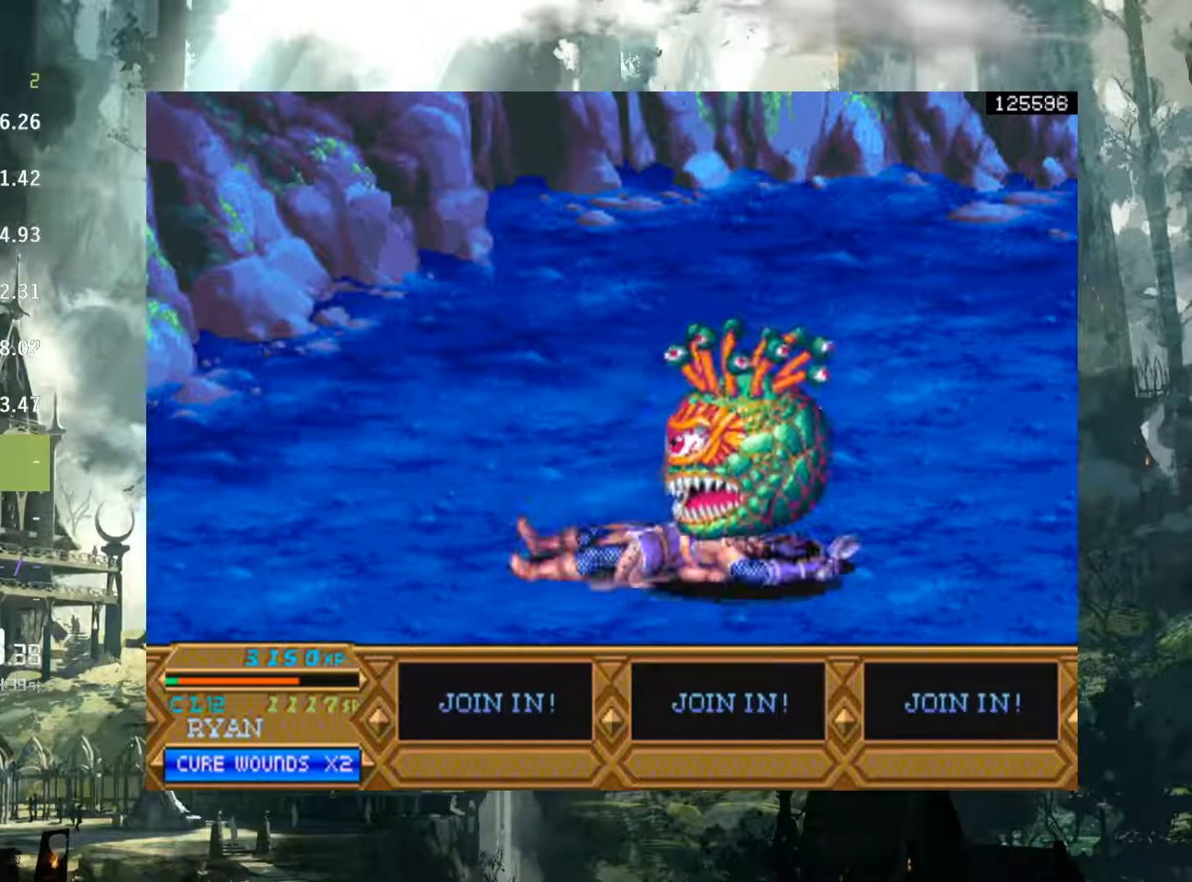
{"buttons": ["Y", "DPAD_RIGHT"], "events": [[50, "Y", "down"], [167, "Y", "up"], [200, "Y", "down"], [467, "Y", "up"], [500, "Y", "down"]]}
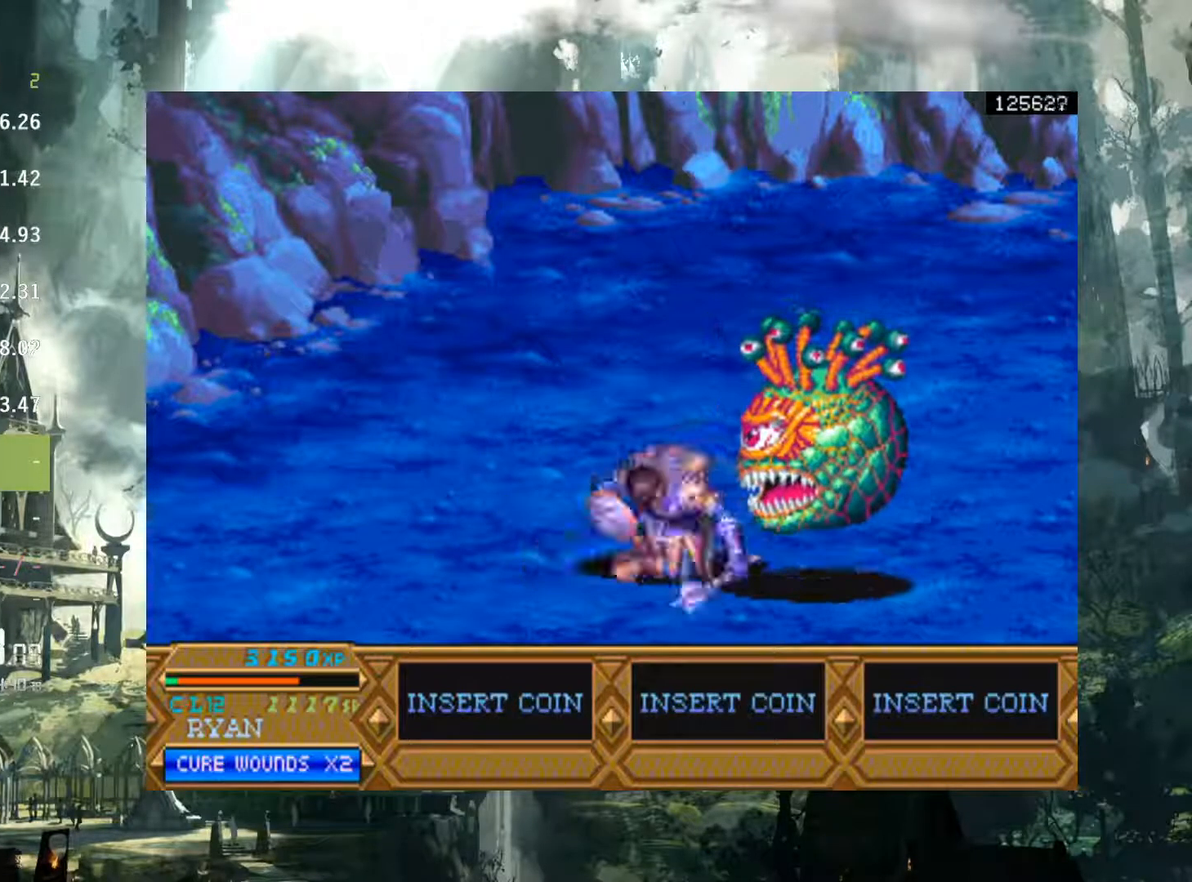
{"buttons": ["Y", "DPAD_RIGHT"], "events": [[117, "Y", "up"], [133, "Y", "down"], [250, "Y", "up"], [300, "Y", "down"], [400, "Y", "up"], [450, "Y", "down"]]}
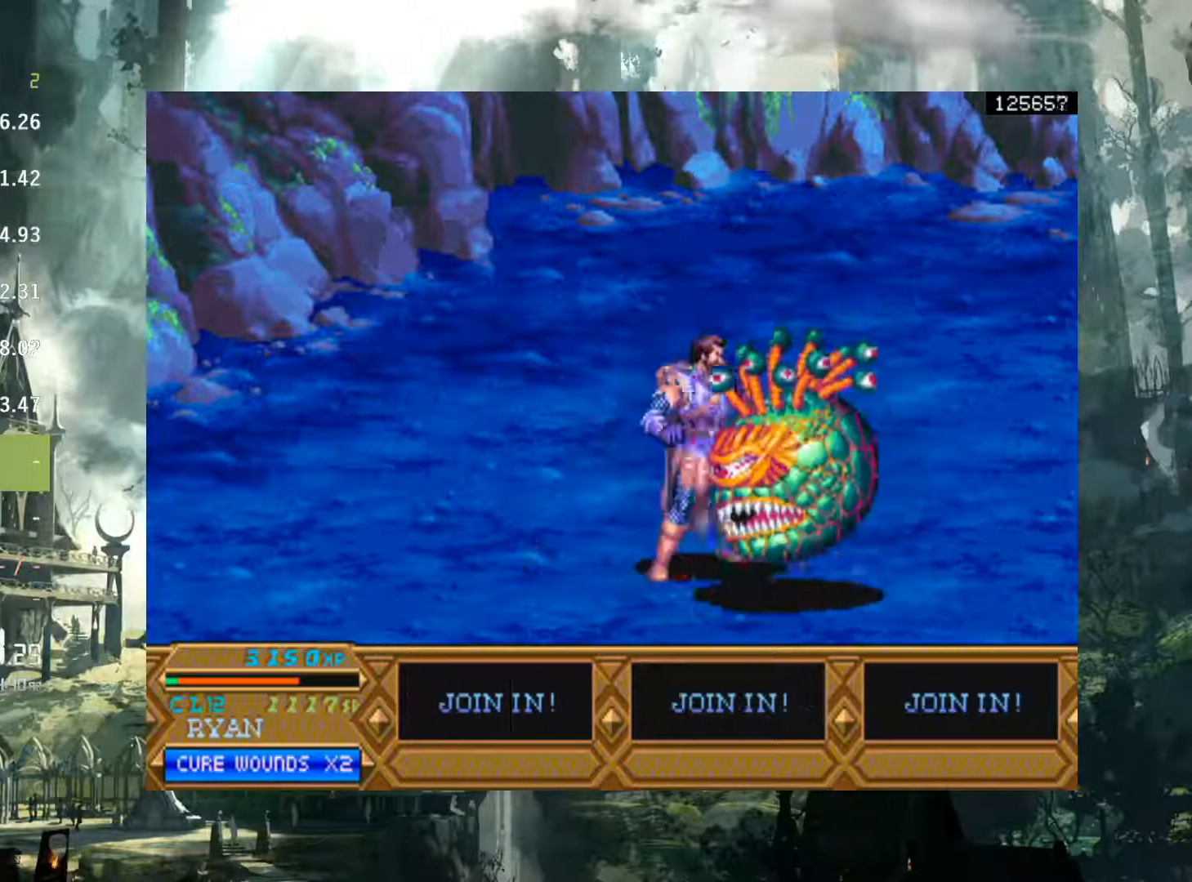
{"buttons": ["Y", "DPAD_RIGHT"], "events": [[67, "Y", "up"], [100, "Y", "down"], [217, "Y", "up"], [267, "Y", "down"], [383, "Y", "up"], [450, "Y", "down"]]}
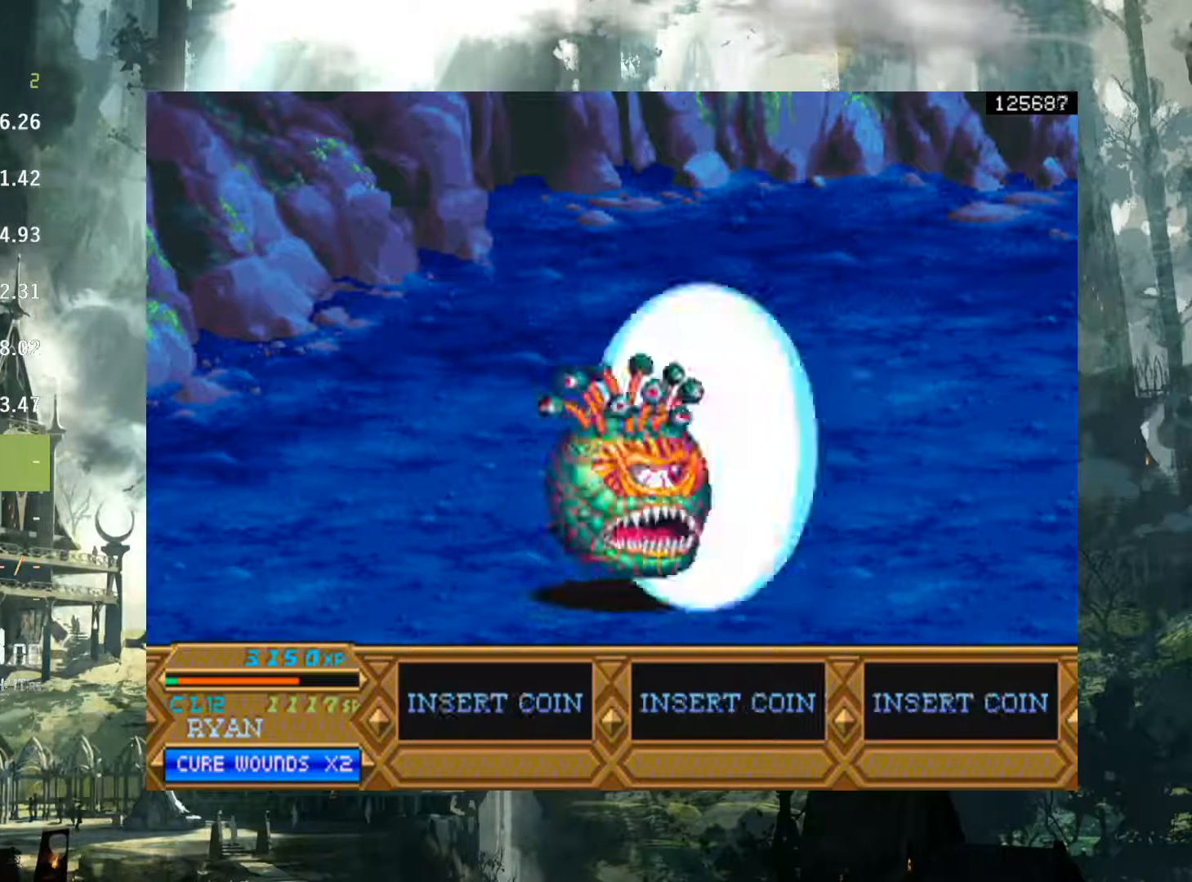
{"buttons": ["DPAD_RIGHT"], "events": [[67, "Y", "up"], [183, "DPAD_RIGHT", "up"], [367, "DPAD_RIGHT", "down"]]}
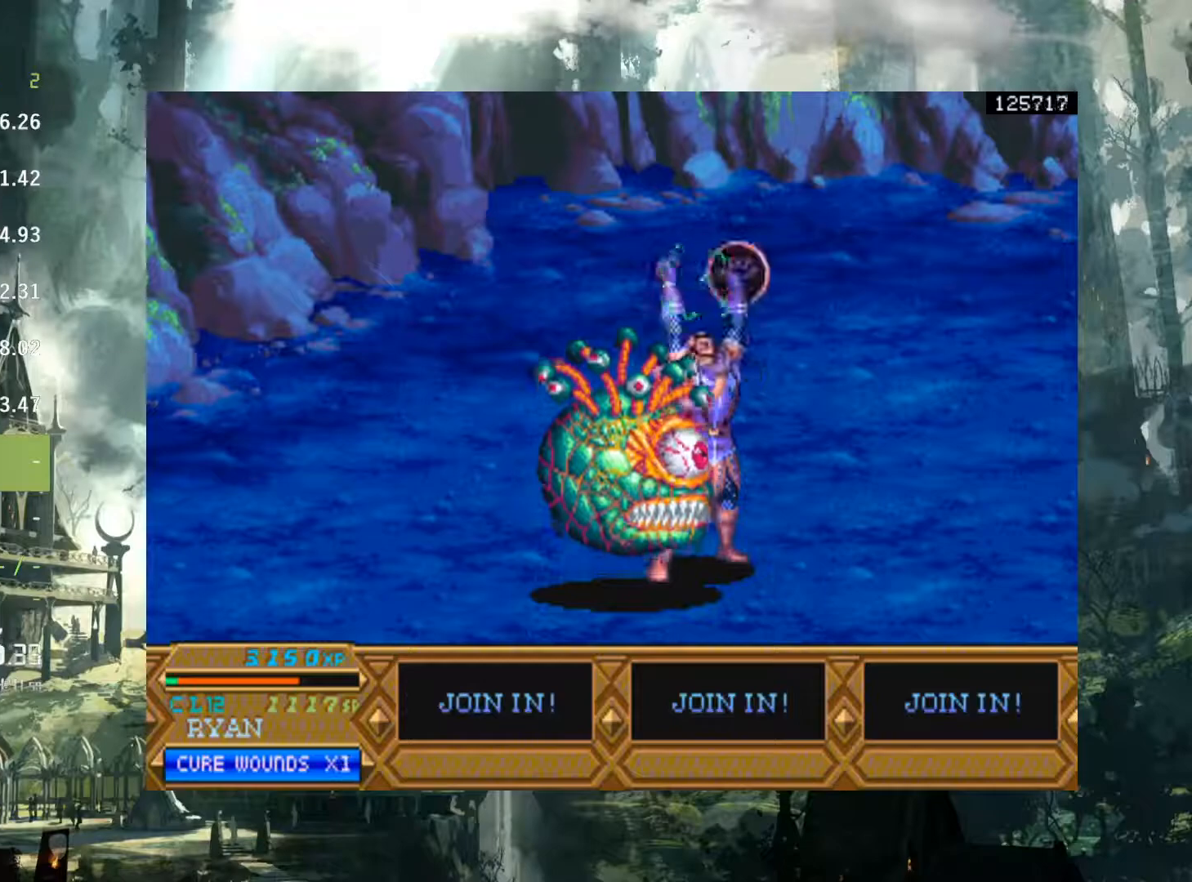
{"buttons": ["Y", "DPAD_RIGHT"], "events": [[100, "Y", "down"], [200, "Y", "up"], [267, "Y", "down"], [350, "Y", "up"], [433, "Y", "down"]]}
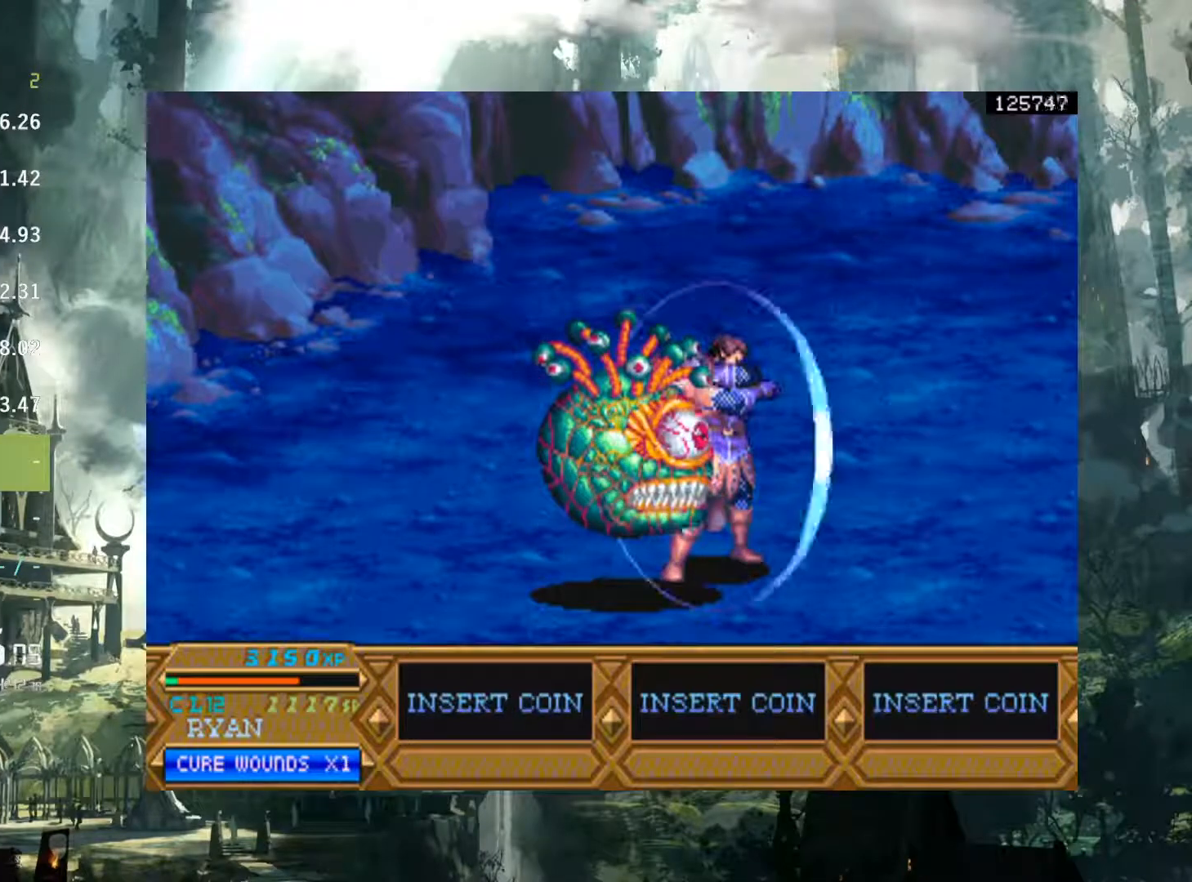
{"buttons": ["Y", "DPAD_RIGHT"], "events": [[50, "Y", "up"], [100, "Y", "down"], [217, "Y", "up"], [267, "Y", "down"], [383, "Y", "up"], [433, "Y", "down"]]}
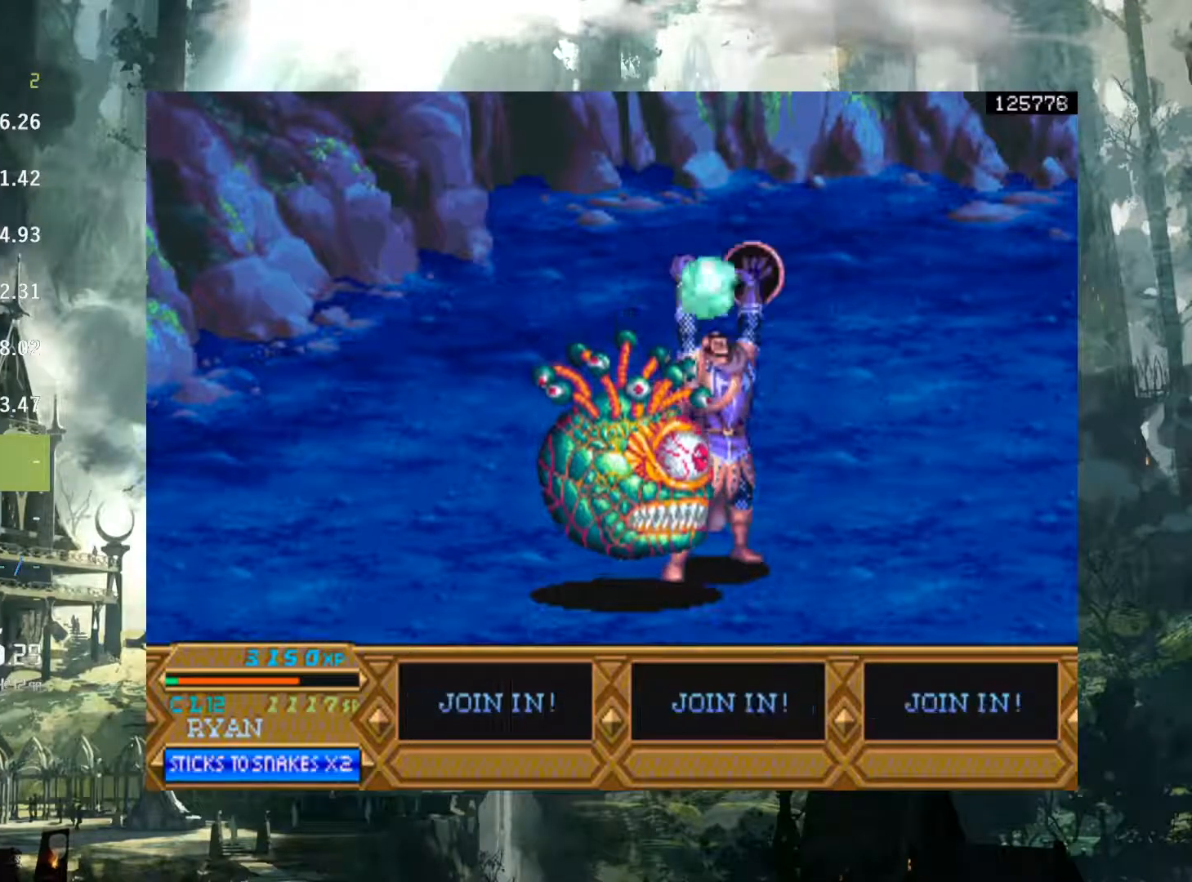
{"buttons": ["DPAD_RIGHT"], "events": [[67, "Y", "up"], [83, "Y", "down"], [200, "Y", "up"], [250, "Y", "down"], [383, "Y", "up"]]}
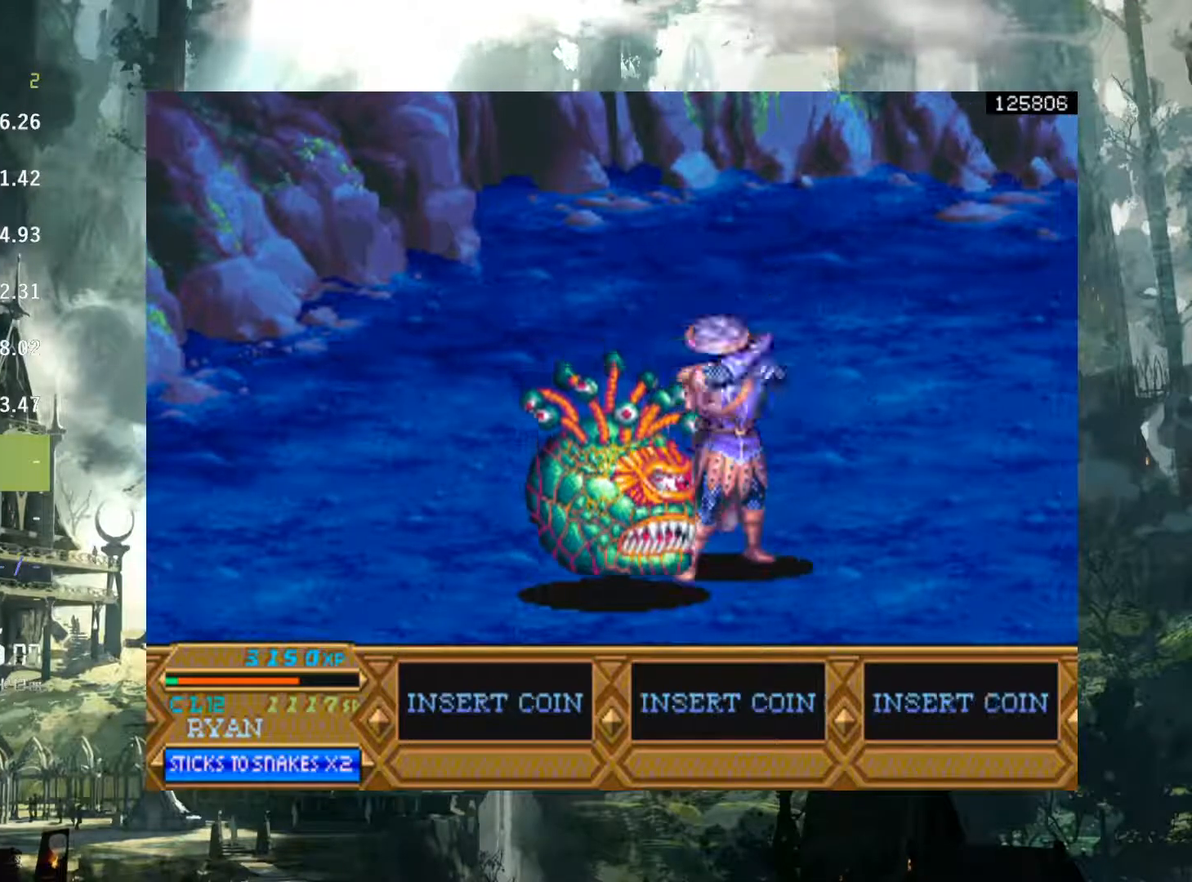
{"buttons": ["DPAD_RIGHT"], "events": []}